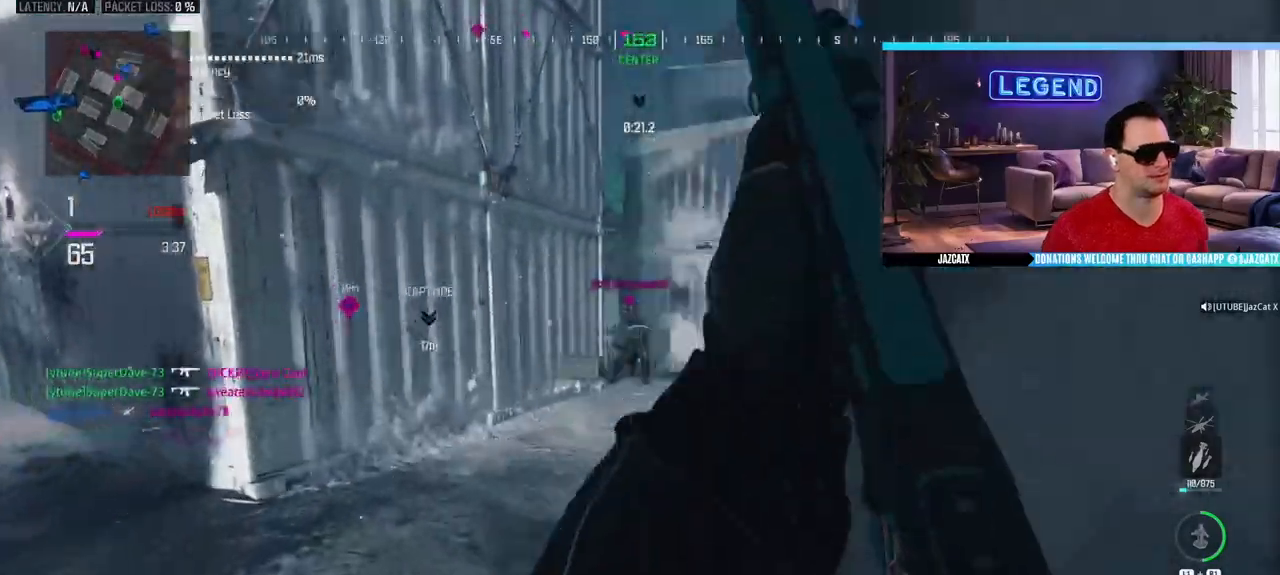
Gameplay with a controller (PlayStation layout); each line is a JSON object with the inputs held at the frame after it. "events" lists button and stick changes between this image and that frame as [ms after this image, input, new state], when the widget could be followed in between. Not read: CROSS.
{"buttons": [], "left_stick": "right", "right_stick": "center", "events": [[100, "L3", "up"], [183, "L3", "down"], [183, "SQUARE", "down"], [217, "SQUARE", "up"], [283, "L3", "up"], [367, "left_stick", "right"], [400, "R2", "down"], [483, "R2", "up"]]}
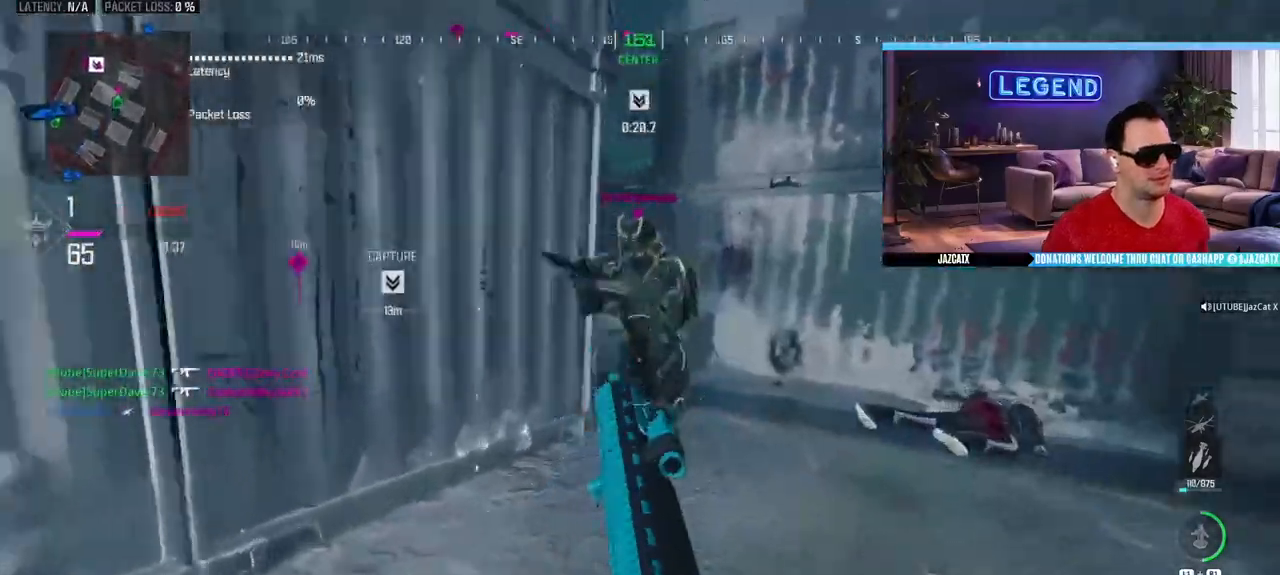
{"buttons": [], "left_stick": "up-right", "right_stick": "center", "events": [[33, "L2", "down"], [33, "right_stick", "down"], [67, "R1", "down"], [83, "R1", "up"], [100, "R2", "down"], [183, "R2", "up"], [233, "L2", "up"], [233, "R2", "down"], [233, "right_stick", "center"], [317, "left_stick", "up-right"], [333, "R2", "up"], [350, "L3", "down"], [500, "L3", "up"]]}
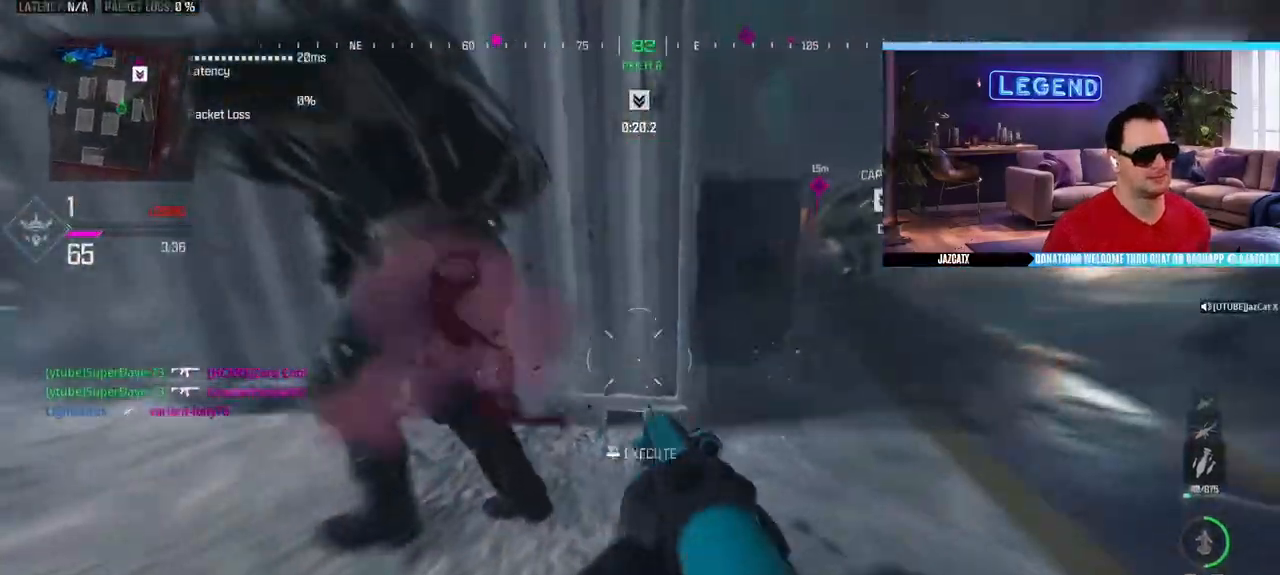
{"buttons": ["L2"], "left_stick": "down-left", "right_stick": "down", "events": [[100, "L3", "down"], [150, "L3", "up"], [150, "right_stick", "left"], [167, "left_stick", "down-right"], [367, "L2", "down"], [367, "right_stick", "down"], [383, "left_stick", "down-left"]]}
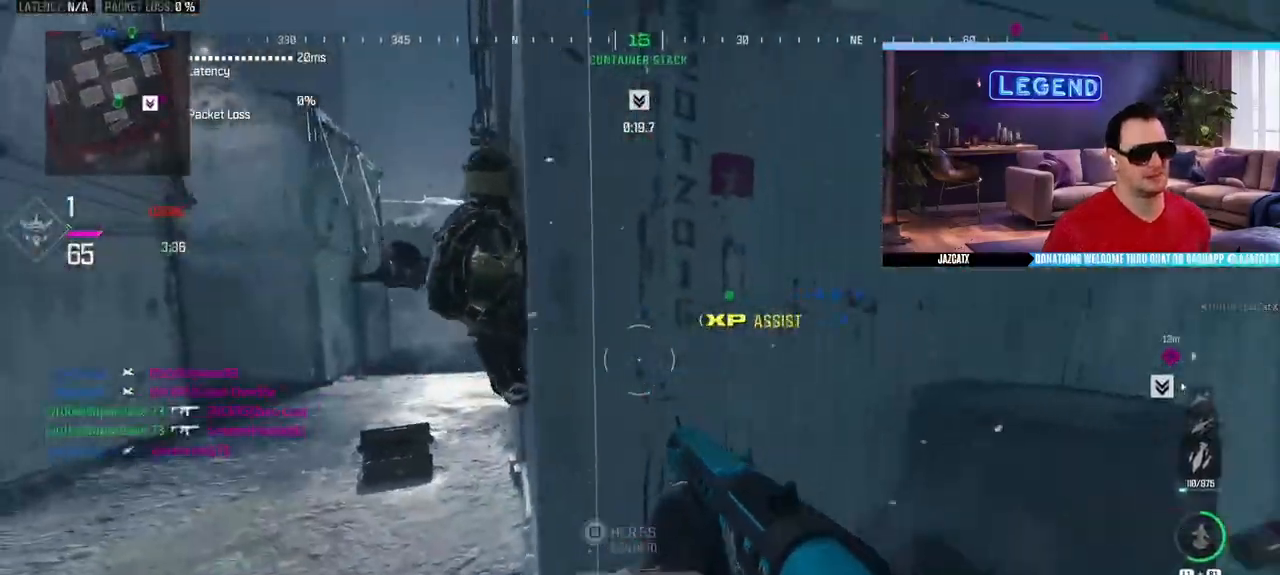
{"buttons": [], "left_stick": "up", "right_stick": "center", "events": [[50, "L2", "up"], [50, "left_stick", "up-left"], [50, "right_stick", "center"], [100, "left_stick", "up"], [117, "L3", "down"], [183, "L2", "down"], [183, "R2", "down"], [183, "right_stick", "down"], [267, "L3", "up"], [300, "L2", "up"], [300, "R2", "up"], [300, "right_stick", "center"], [350, "L3", "down"], [500, "L3", "up"]]}
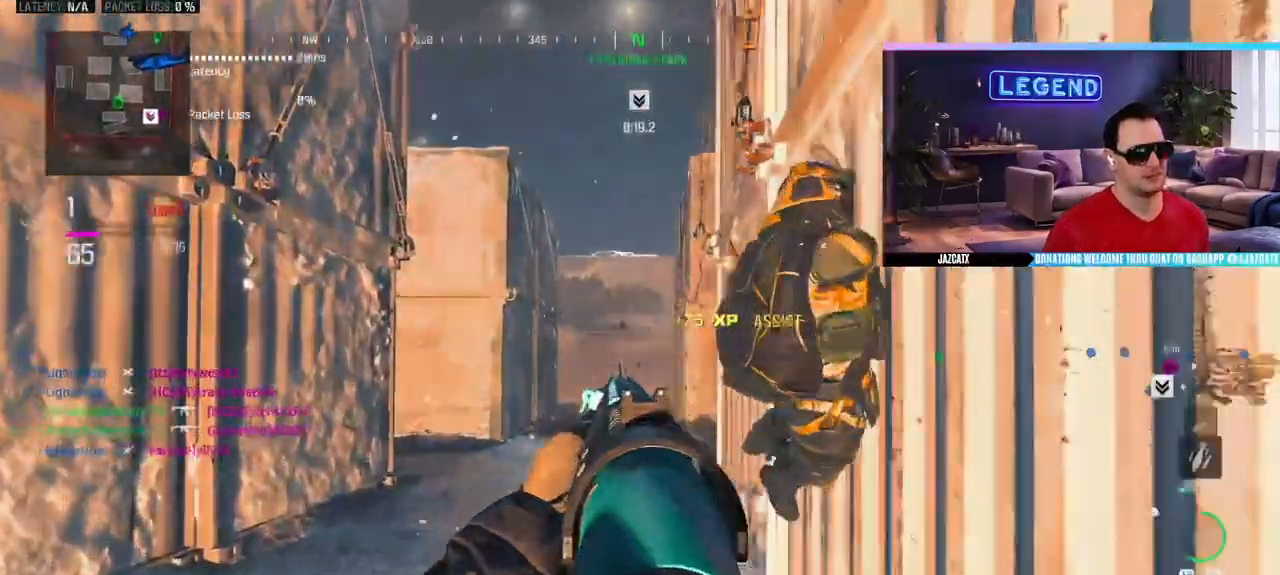
{"buttons": ["L3"], "left_stick": "up", "right_stick": "center", "events": [[67, "L3", "down"], [217, "L3", "up"], [267, "L3", "down"], [350, "TRIANGLE", "down"], [450, "L3", "up"], [450, "TRIANGLE", "up"], [500, "L3", "down"]]}
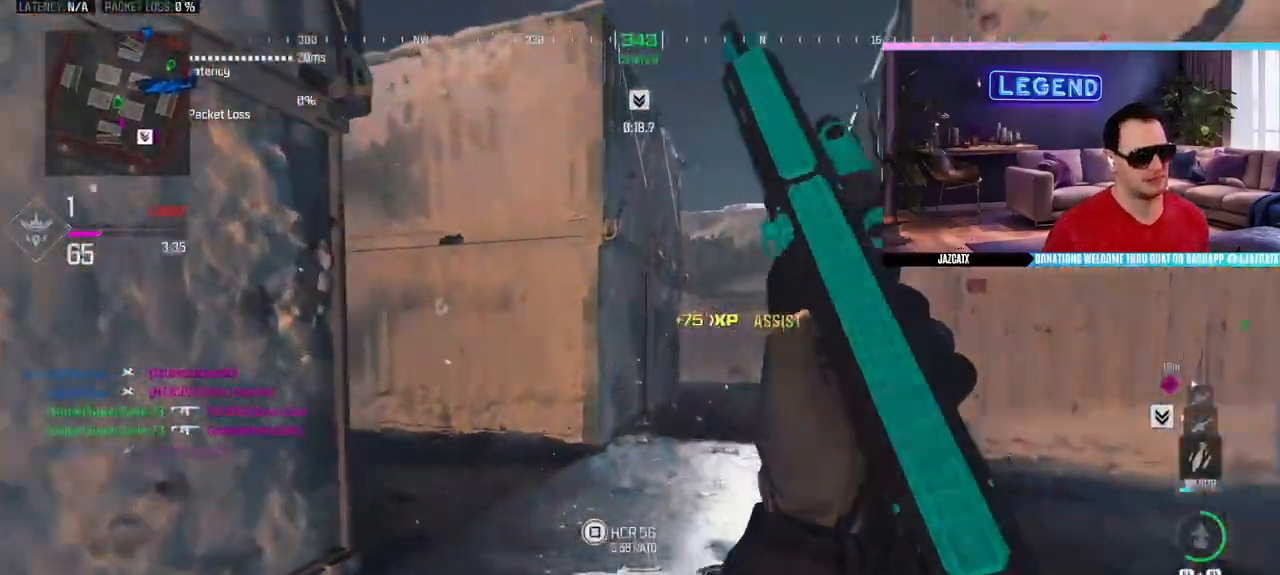
{"buttons": [], "left_stick": "up", "right_stick": "center", "events": [[50, "right_stick", "left"], [167, "L3", "up"], [233, "L3", "down"], [233, "right_stick", "center"], [317, "SQUARE", "down"], [400, "SQUARE", "up"], [417, "L3", "up"]]}
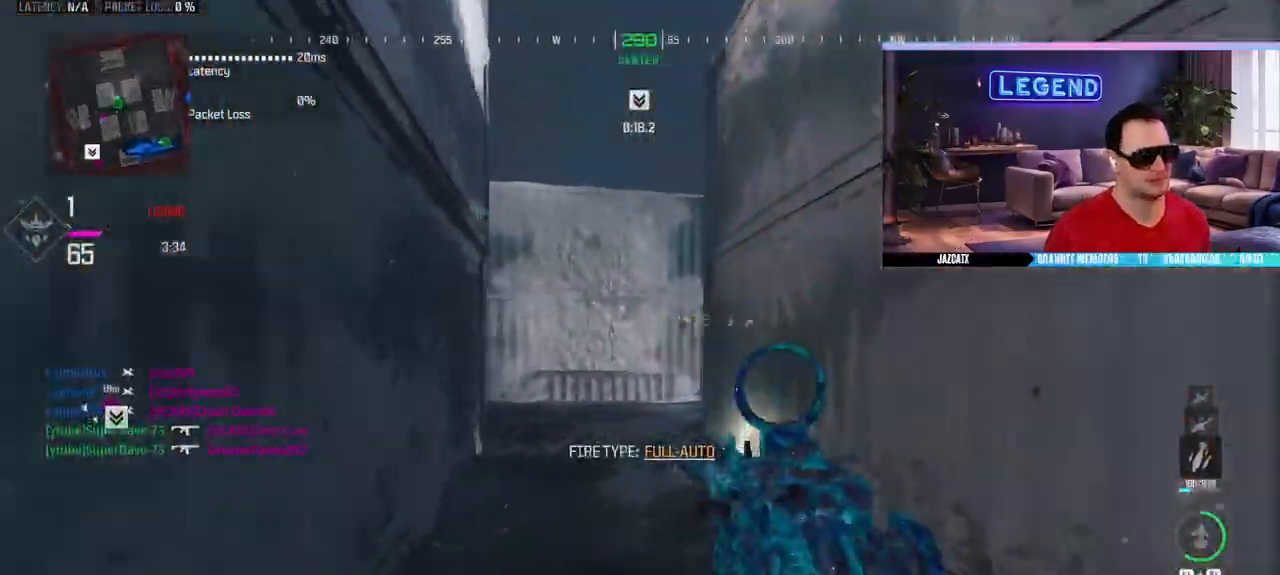
{"buttons": [], "left_stick": "up-right", "right_stick": "left", "events": [[33, "L3", "down"], [183, "L3", "up"], [233, "L3", "down"], [317, "right_stick", "left"], [400, "L3", "up"], [400, "left_stick", "up-right"]]}
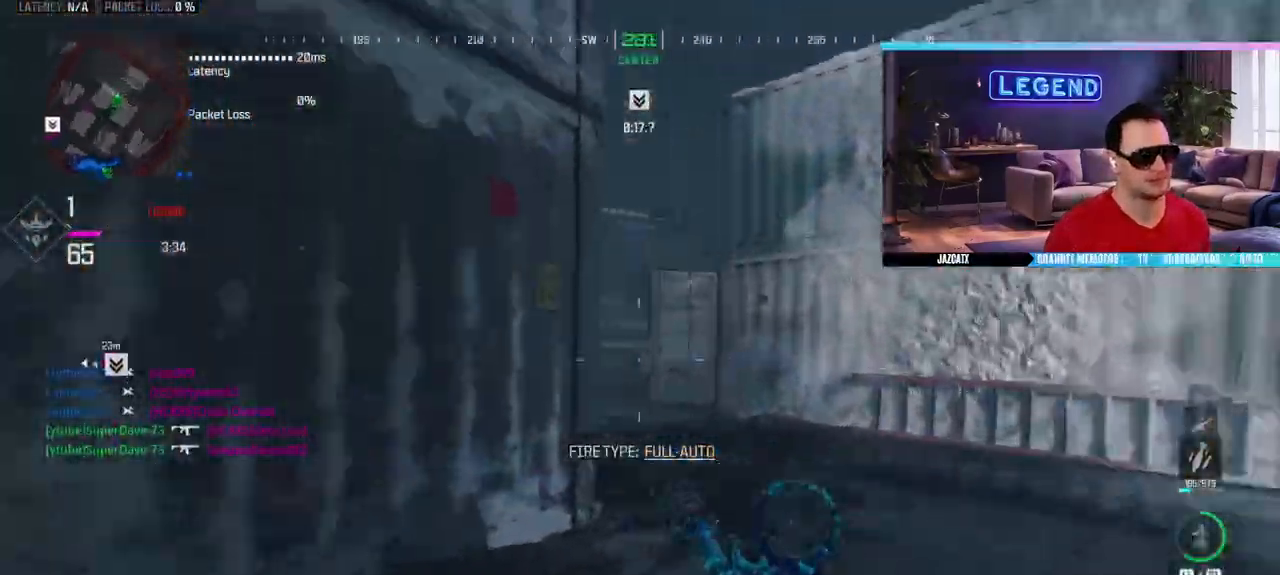
{"buttons": ["L2"], "left_stick": "up-right", "right_stick": "down", "events": [[100, "L3", "down"], [133, "L2", "down"], [167, "right_stick", "down"], [233, "L3", "up"]]}
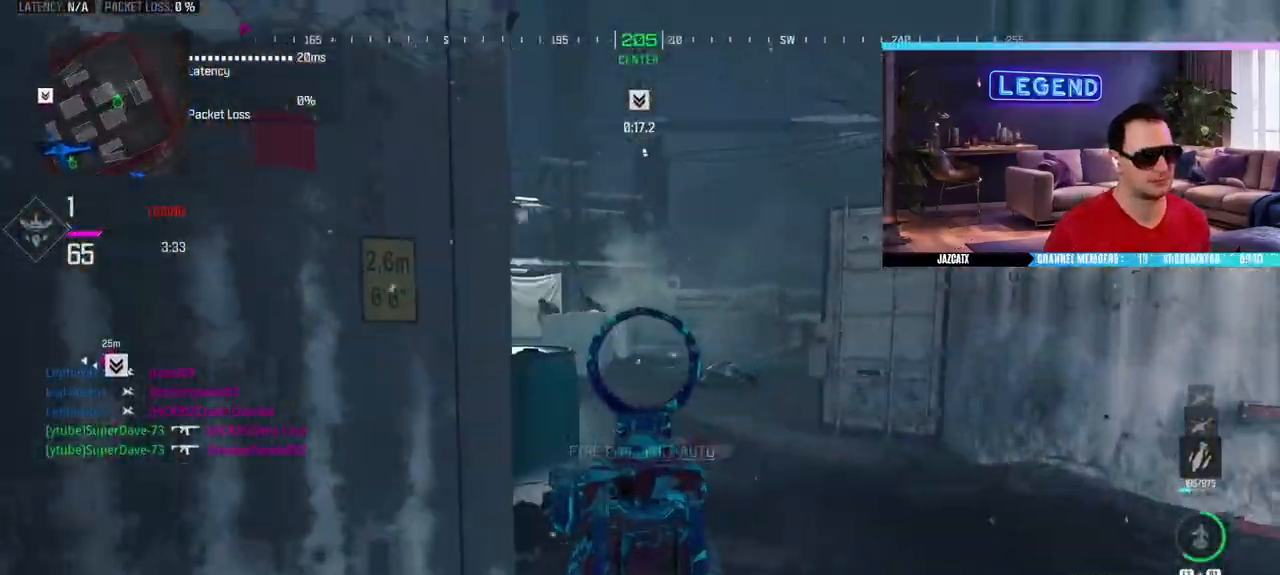
{"buttons": ["L2", "R2"], "left_stick": "down-left", "right_stick": "down", "events": [[300, "R2", "down"], [433, "left_stick", "down-right"], [500, "left_stick", "down-left"]]}
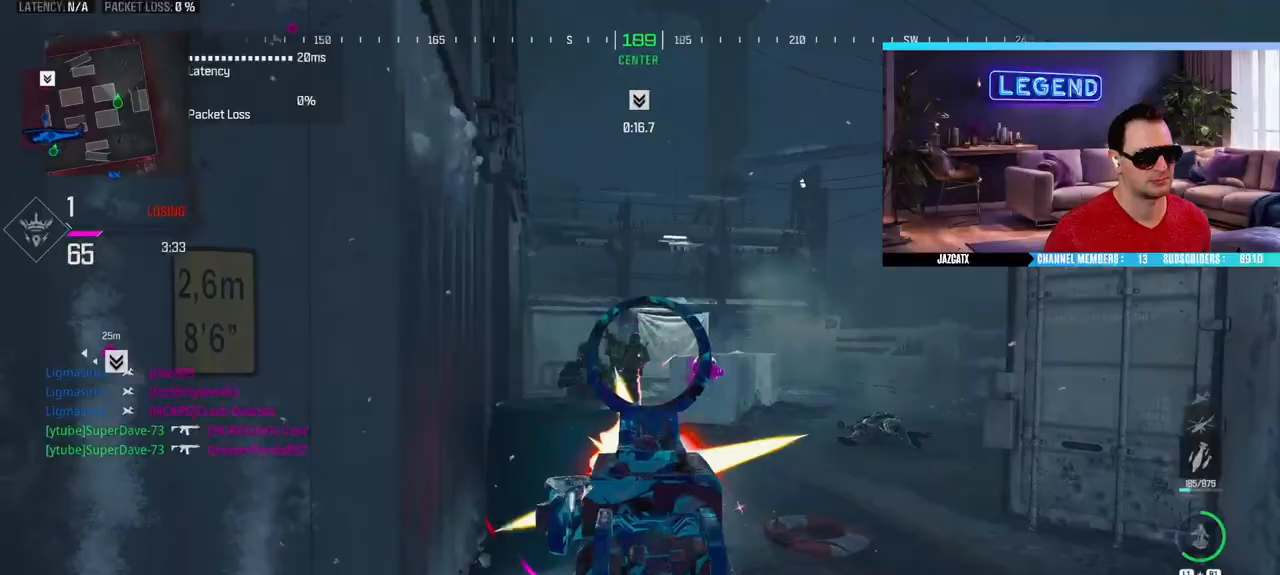
{"buttons": ["L2", "R2"], "left_stick": "left", "right_stick": "down", "events": [[133, "left_stick", "center"], [183, "left_stick", "up-right"], [417, "left_stick", "left"]]}
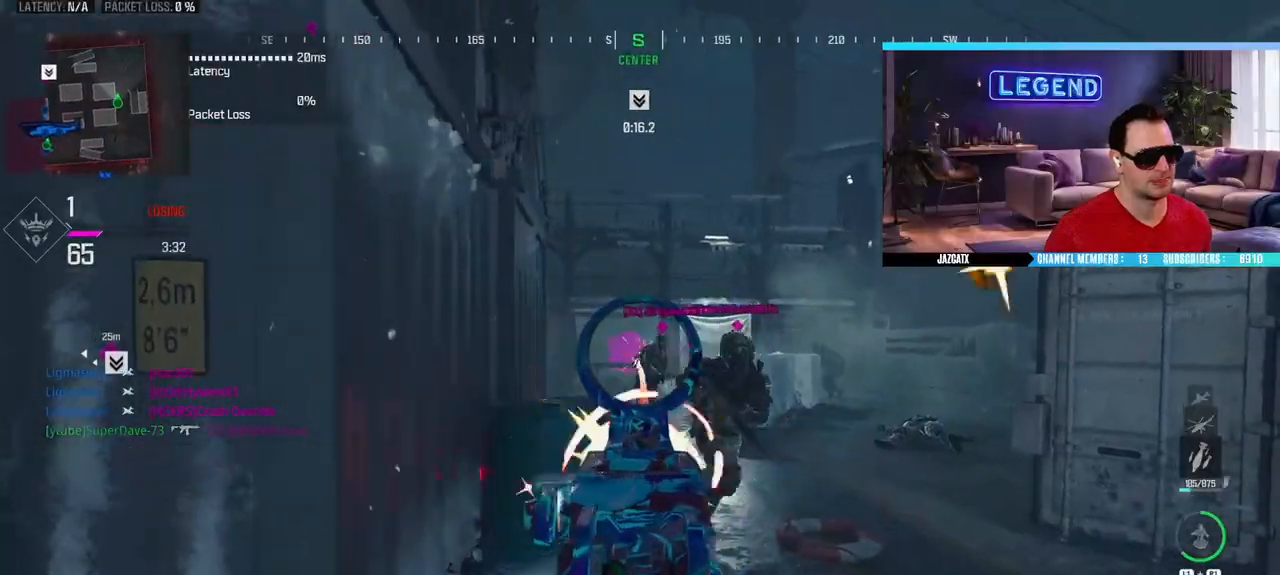
{"buttons": ["L2", "R2"], "left_stick": "down-right", "right_stick": "down", "events": [[33, "L2", "up"], [83, "right_stick", "center"], [117, "left_stick", "down-left"], [233, "L2", "down"], [233, "right_stick", "down"], [417, "left_stick", "down-right"]]}
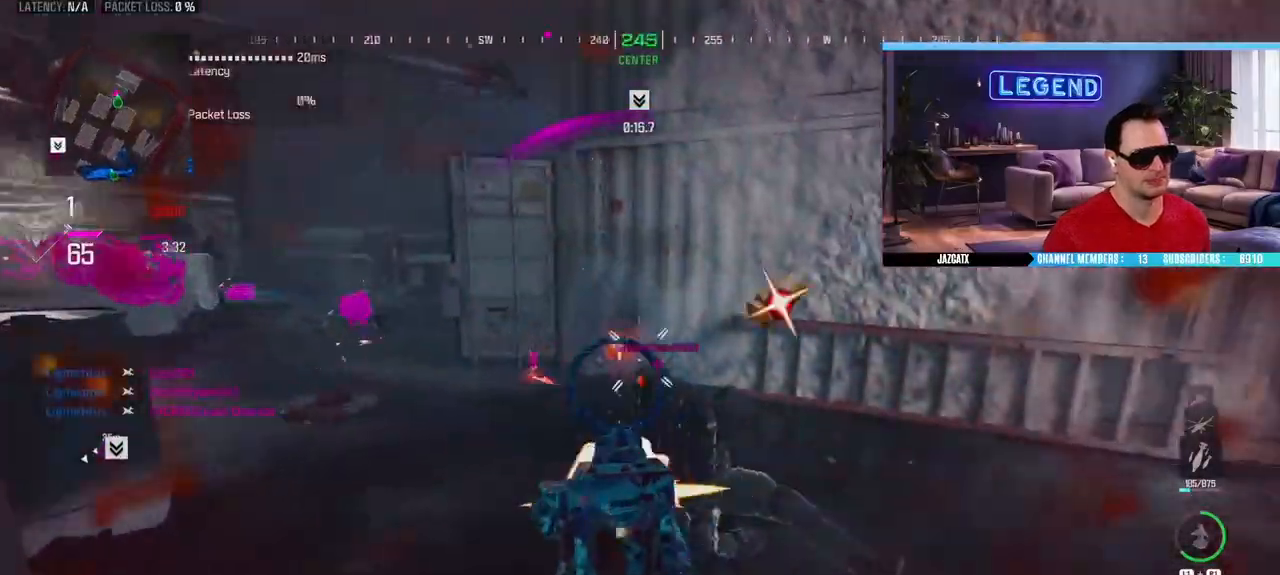
{"buttons": ["R2"], "left_stick": "down", "right_stick": "right", "events": [[83, "left_stick", "down-left"], [317, "L2", "up"], [317, "right_stick", "right"], [467, "left_stick", "down"]]}
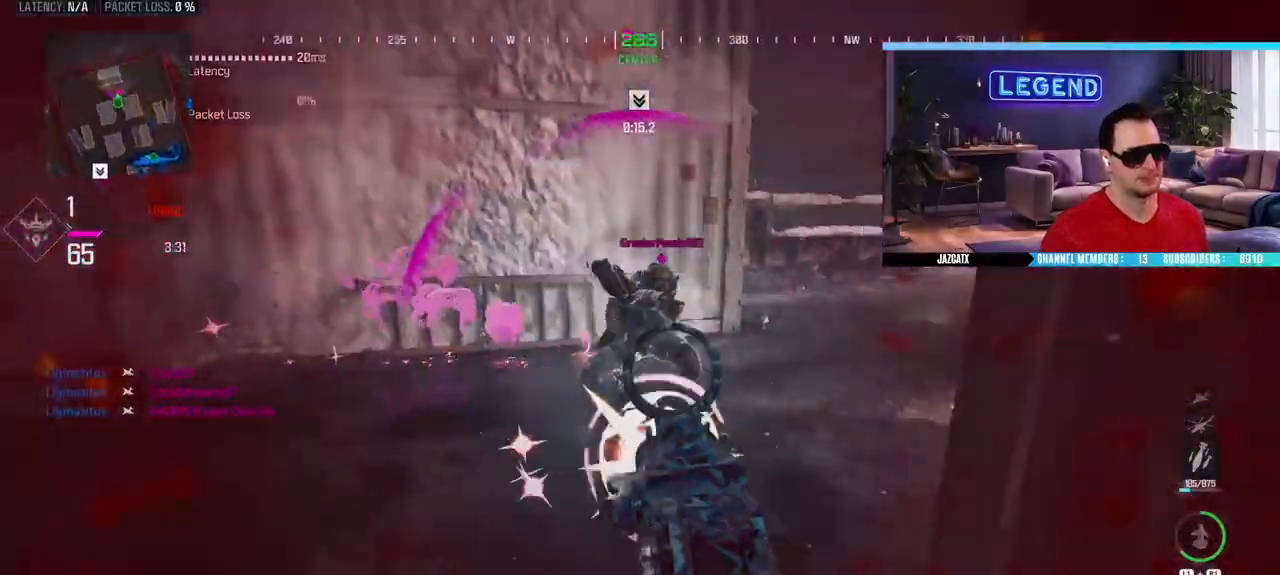
{"buttons": ["L3"], "left_stick": "up-left", "right_stick": "left", "events": [[100, "L2", "down"], [100, "right_stick", "down"], [150, "left_stick", "left"], [250, "L2", "up"], [250, "right_stick", "left"], [283, "R2", "up"], [317, "L3", "down"], [317, "left_stick", "down-left"], [417, "L3", "up"], [483, "left_stick", "up-left"], [500, "L3", "down"]]}
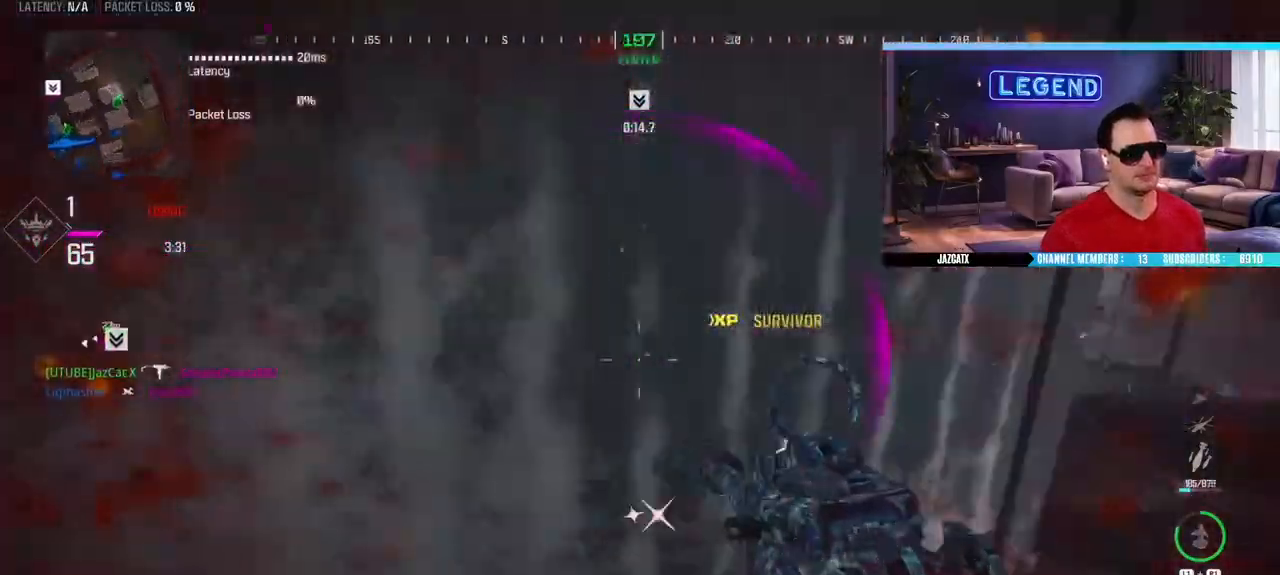
{"buttons": ["L3"], "left_stick": "up-left", "right_stick": "center", "events": [[100, "right_stick", "center"]]}
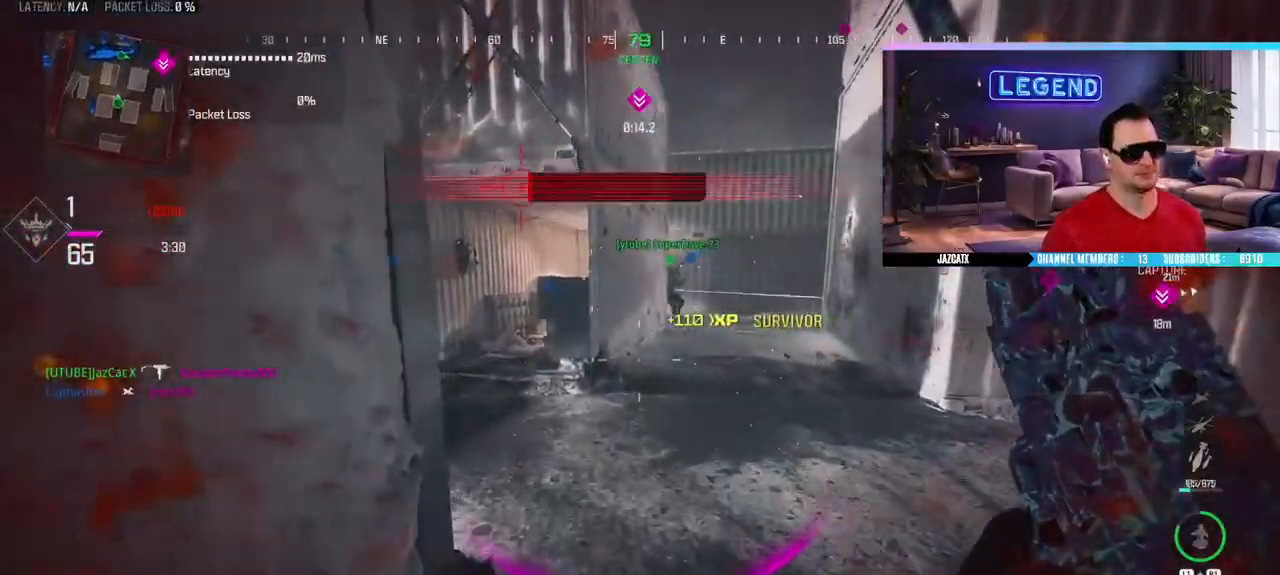
{"buttons": ["L3"], "left_stick": "up-left", "right_stick": "center", "events": [[133, "right_stick", "left"], [267, "right_stick", "center"]]}
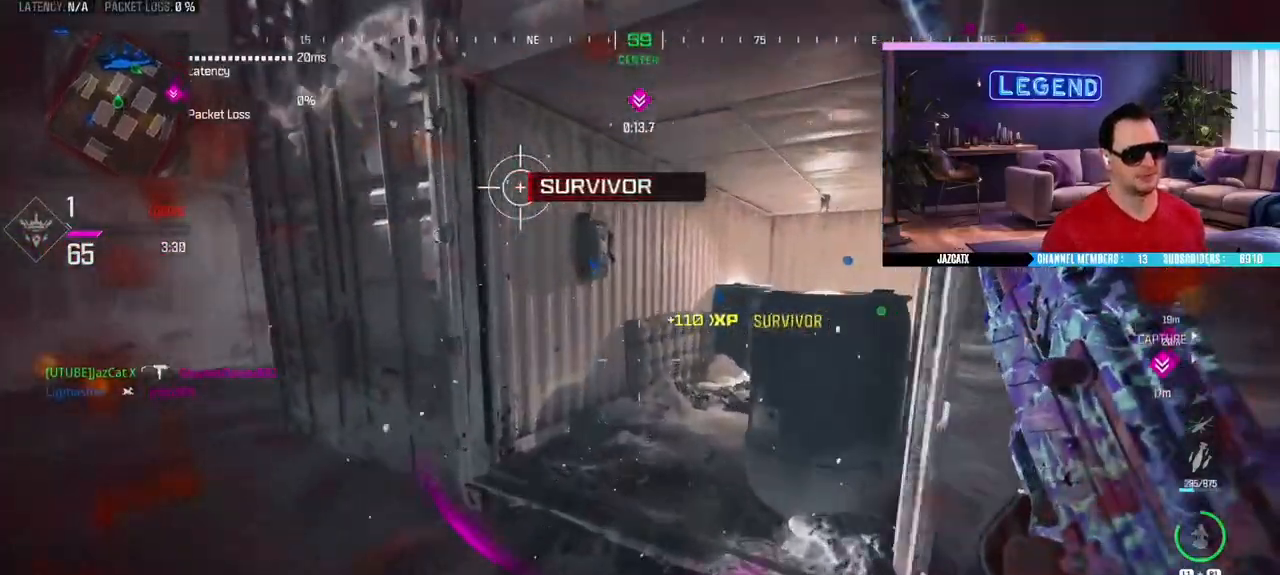
{"buttons": ["L3"], "left_stick": "up", "right_stick": "left", "events": [[117, "left_stick", "up"], [450, "right_stick", "left"]]}
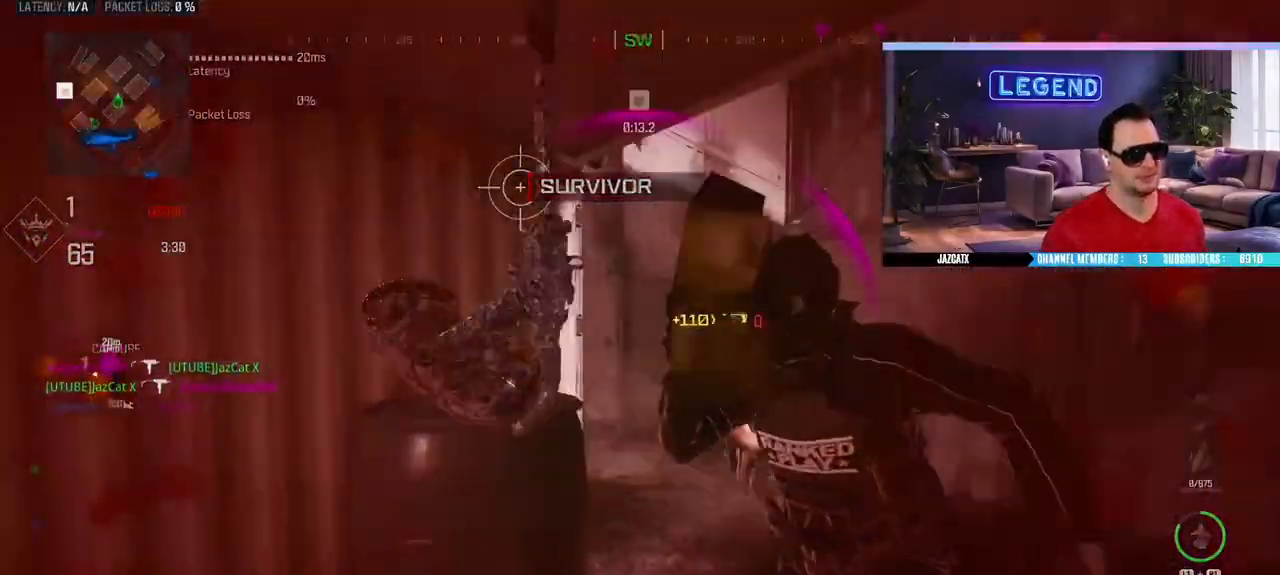
{"buttons": [], "left_stick": "center", "right_stick": "center", "events": [[50, "left_stick", "right"], [67, "CIRCLE", "down"], [200, "left_stick", "down-right"], [200, "right_stick", "center"], [250, "CIRCLE", "up"], [300, "L3", "up"], [400, "left_stick", "up-right"], [467, "left_stick", "center"]]}
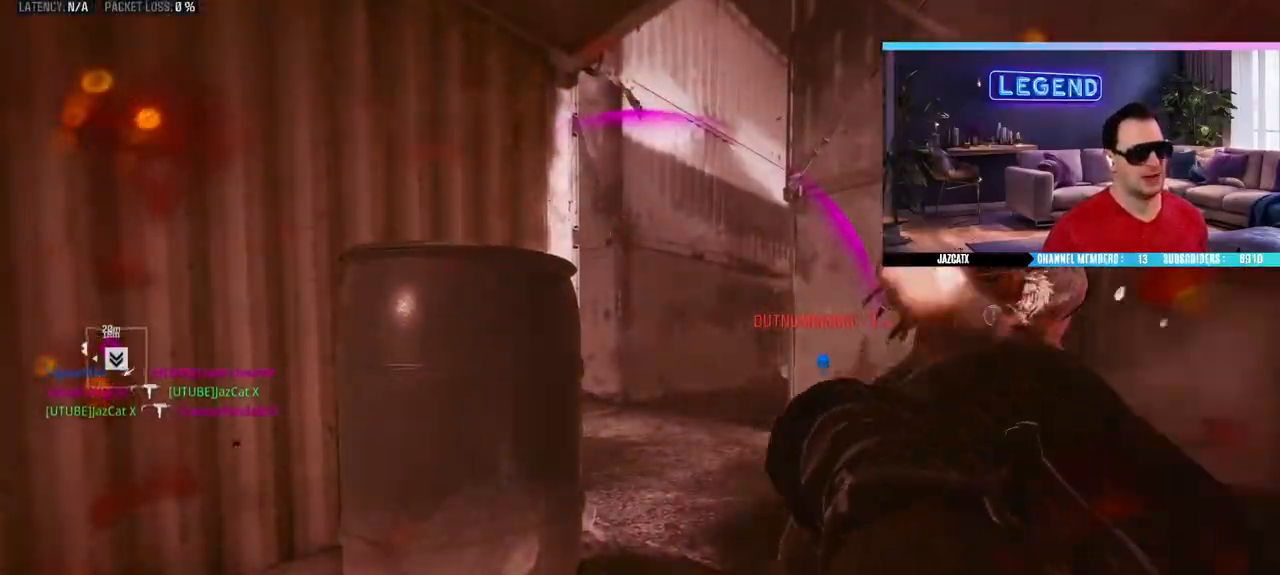
{"buttons": [], "left_stick": "center", "right_stick": "center", "events": []}
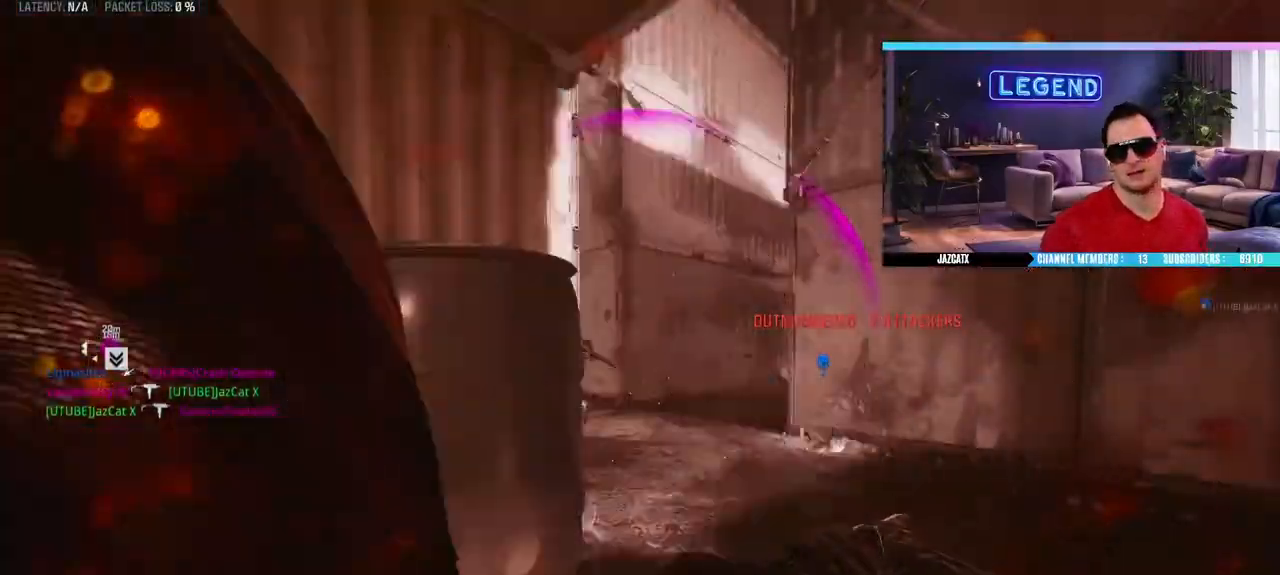
{"buttons": [], "left_stick": "center", "right_stick": "center", "events": []}
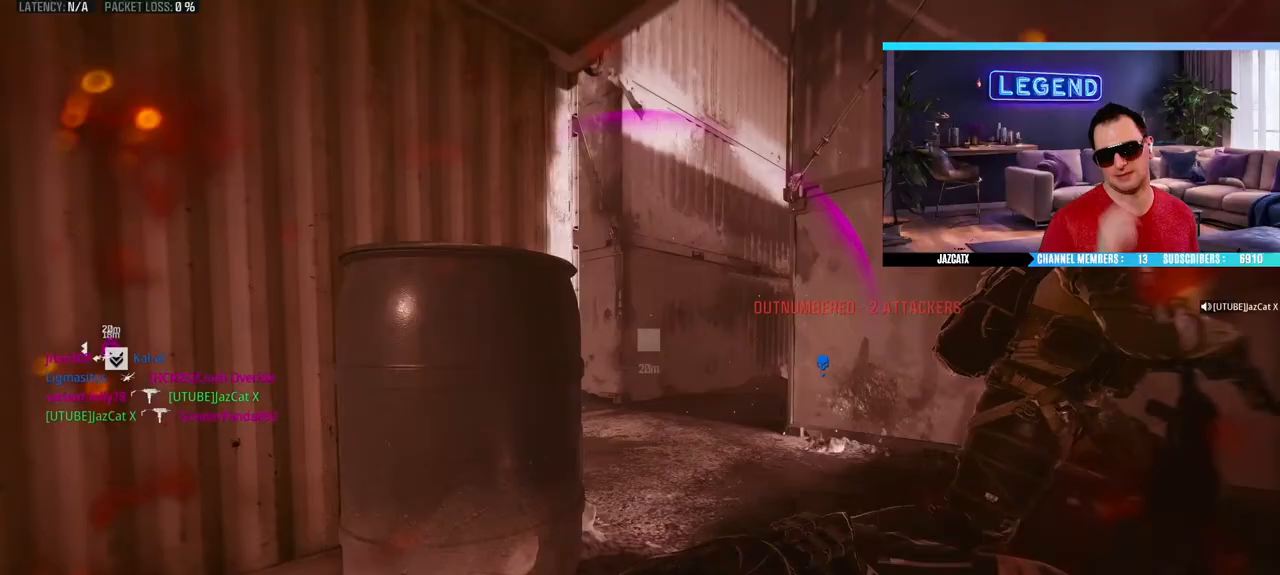
{"buttons": ["L3"], "left_stick": "up-right", "right_stick": "center", "events": [[417, "left_stick", "up-right"], [467, "L3", "down"]]}
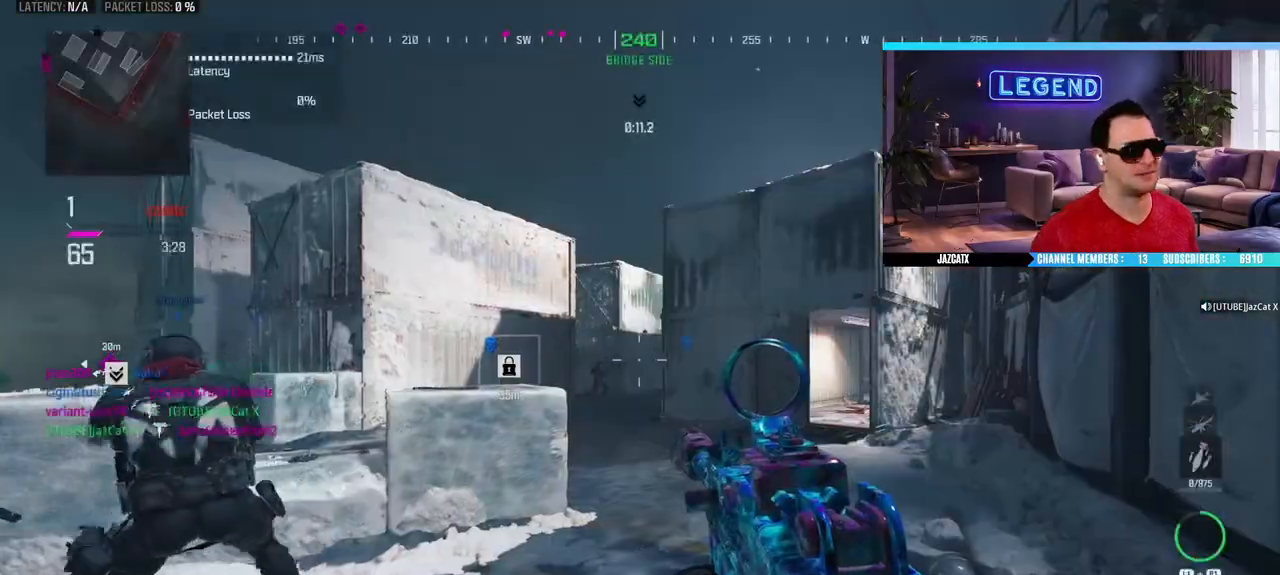
{"buttons": ["L3"], "left_stick": "up", "right_stick": "center", "events": [[67, "L3", "up"], [150, "L3", "down"], [200, "left_stick", "up"], [300, "L3", "up"], [350, "L3", "down"]]}
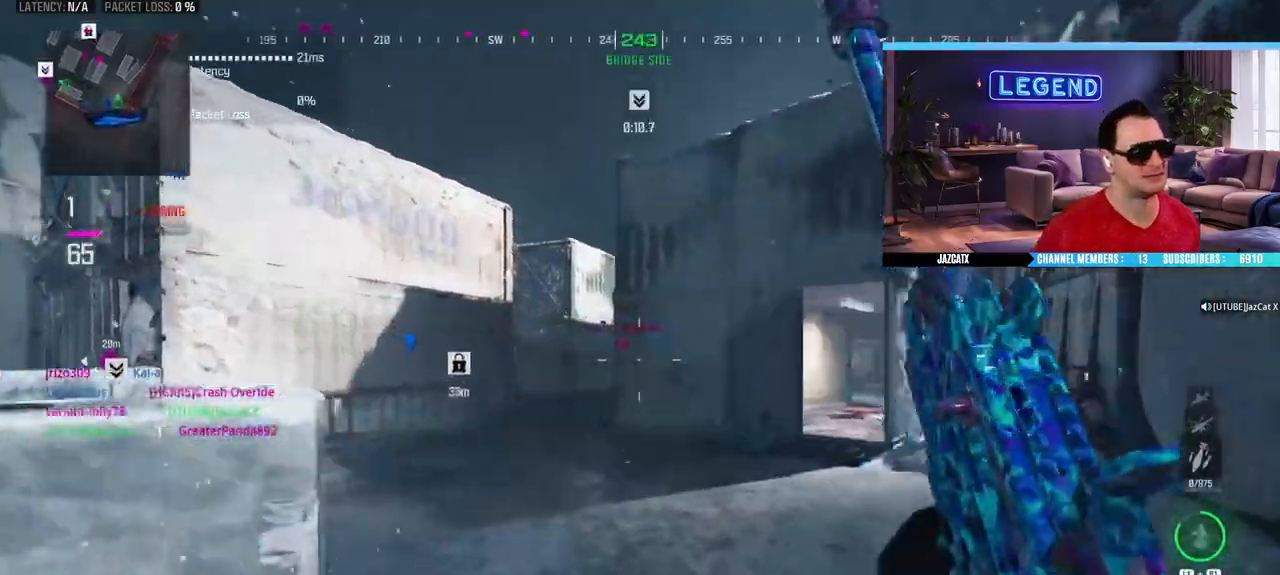
{"buttons": ["L3"], "left_stick": "up", "right_stick": "left", "events": [[283, "TRIANGLE", "down"], [300, "L3", "up"], [367, "TRIANGLE", "up"], [400, "L3", "down"], [450, "right_stick", "left"]]}
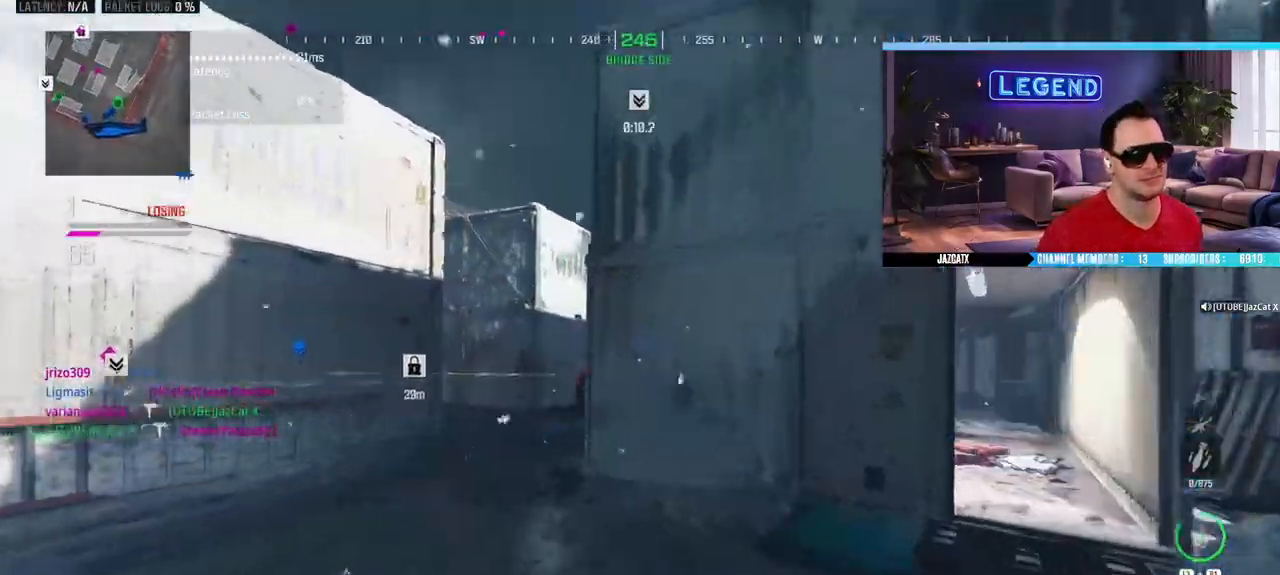
{"buttons": [], "left_stick": "up-right", "right_stick": "center", "events": [[67, "L3", "up"], [150, "L3", "down"], [183, "left_stick", "right"], [200, "right_stick", "center"], [250, "L3", "up"], [250, "right_stick", "right"], [483, "left_stick", "up-right"], [500, "right_stick", "center"]]}
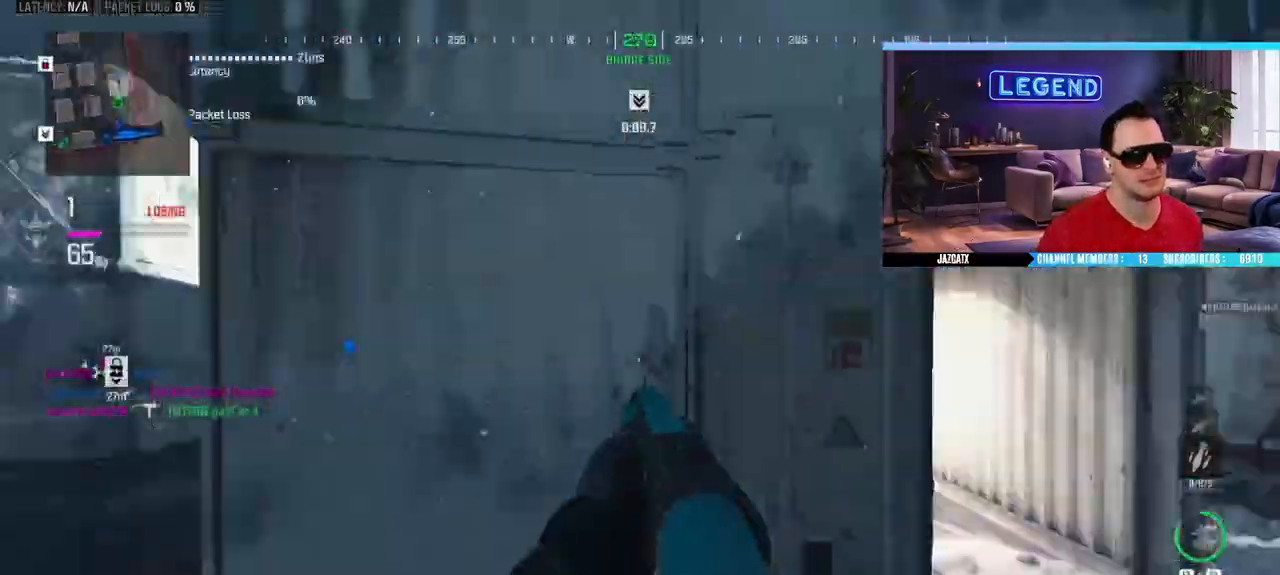
{"buttons": ["L3"], "left_stick": "up", "right_stick": "center", "events": [[50, "L3", "down"], [200, "L3", "up"], [267, "L3", "down"], [400, "left_stick", "up"]]}
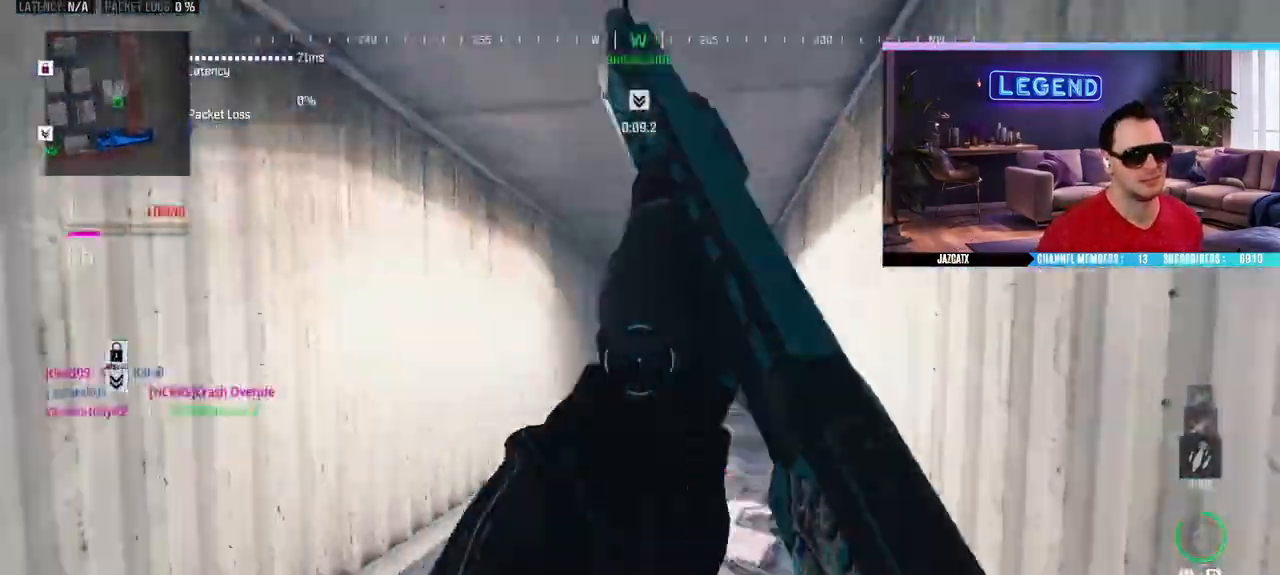
{"buttons": [], "left_stick": "up", "right_stick": "center", "events": [[83, "SQUARE", "down"], [183, "SQUARE", "up"], [417, "L3", "up"]]}
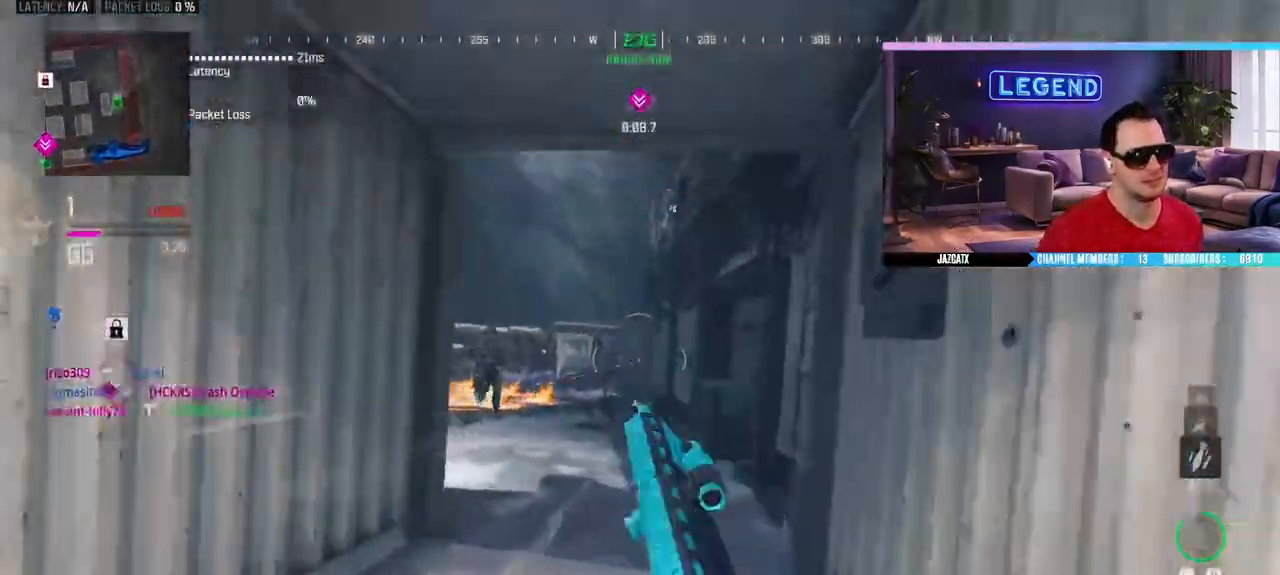
{"buttons": ["L2", "R2"], "left_stick": "right", "right_stick": "down", "events": [[33, "L3", "down"], [183, "L3", "up"], [250, "L3", "down"], [350, "L2", "down"], [350, "right_stick", "down"], [450, "R2", "down"], [483, "L3", "up"], [483, "left_stick", "right"]]}
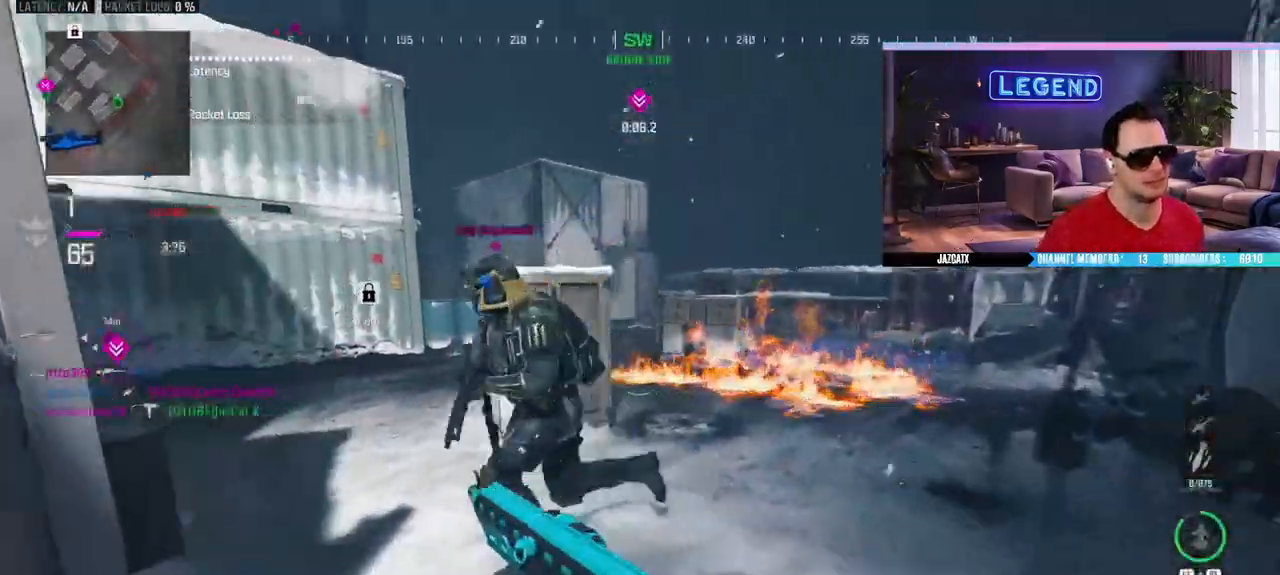
{"buttons": ["CIRCLE", "L3"], "left_stick": "right", "right_stick": "center", "events": [[150, "R2", "up"], [217, "left_stick", "down-right"], [233, "right_stick", "left"], [250, "L2", "up"], [333, "right_stick", "center"], [367, "CIRCLE", "down"], [367, "L3", "down"], [367, "R2", "down"], [367, "left_stick", "right"], [500, "R2", "up"]]}
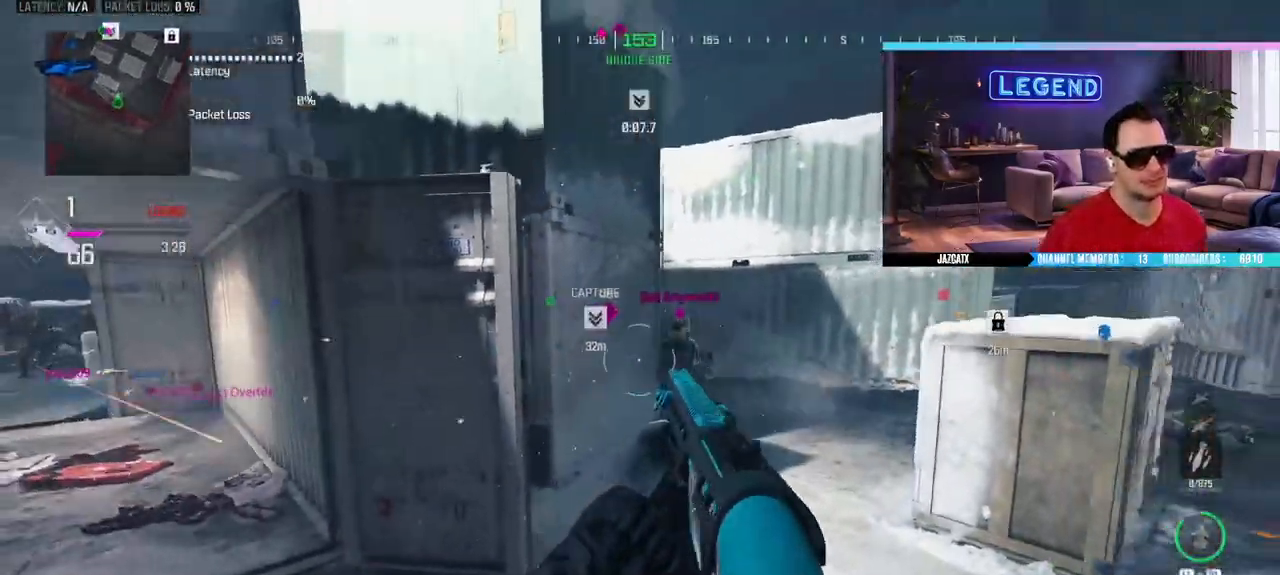
{"buttons": ["L2", "R2"], "left_stick": "up", "right_stick": "down", "events": [[50, "CIRCLE", "up"], [50, "L3", "up"], [183, "L2", "down"], [183, "left_stick", "up-right"], [183, "right_stick", "down"], [317, "R2", "down"], [350, "left_stick", "up"], [400, "R2", "up"], [483, "R2", "down"]]}
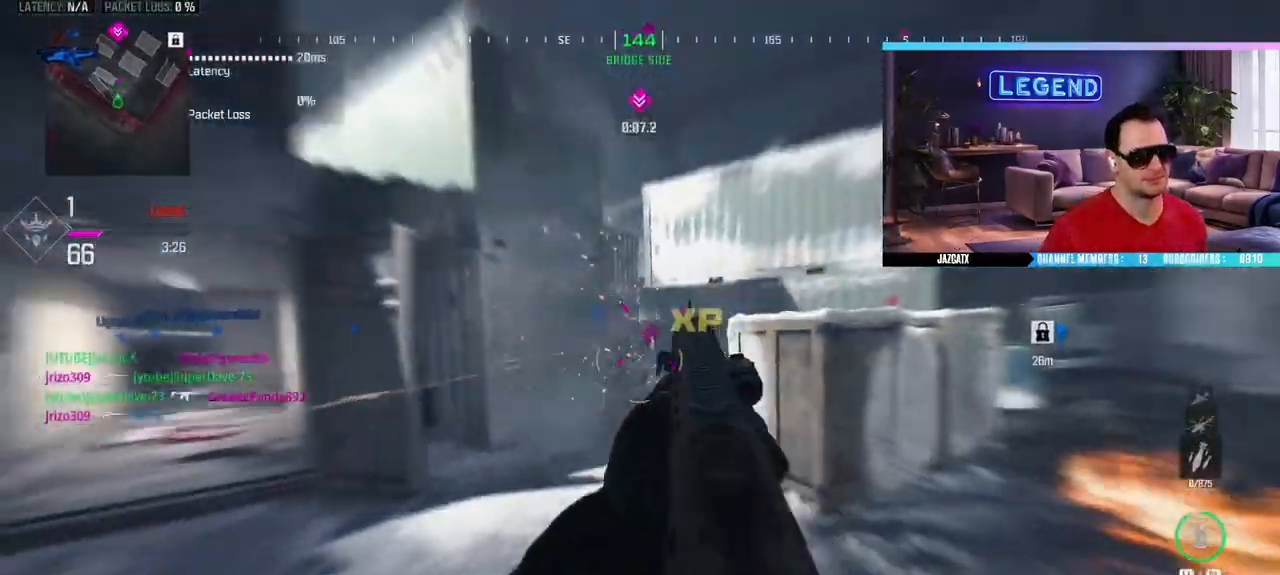
{"buttons": ["L3"], "left_stick": "up", "right_stick": "center", "events": [[83, "L2", "up"], [83, "R2", "up"], [83, "left_stick", "center"], [83, "right_stick", "center"], [150, "L3", "down"], [167, "left_stick", "up"], [333, "L3", "up"], [383, "L3", "down"], [417, "TRIANGLE", "down"], [483, "TRIANGLE", "up"]]}